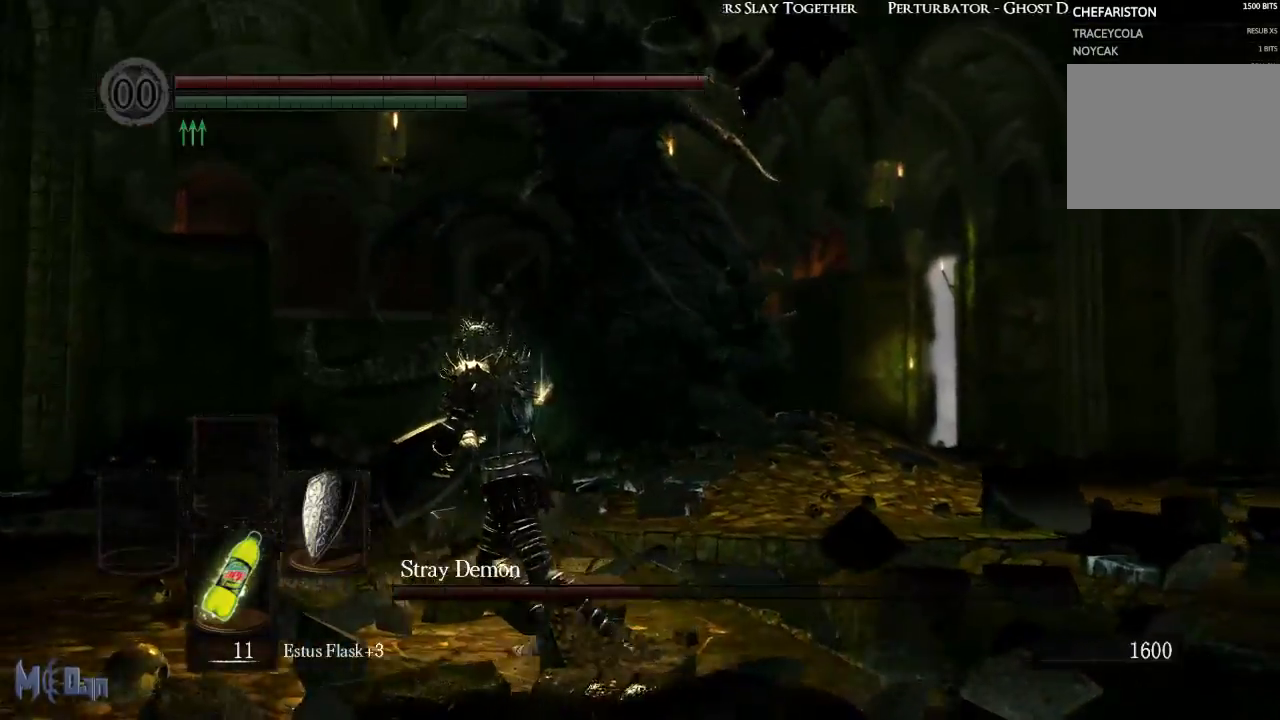
Gameplay with a controller (Xbox layout); each line is a JSON object with the inputs held at the frame after it. "events" lists button and stick changes between this image and that frame as [ms after this image, input, new state], when the widget could be followed in between.
{"buttons": [], "left_stick": "left", "right_stick": "right", "events": []}
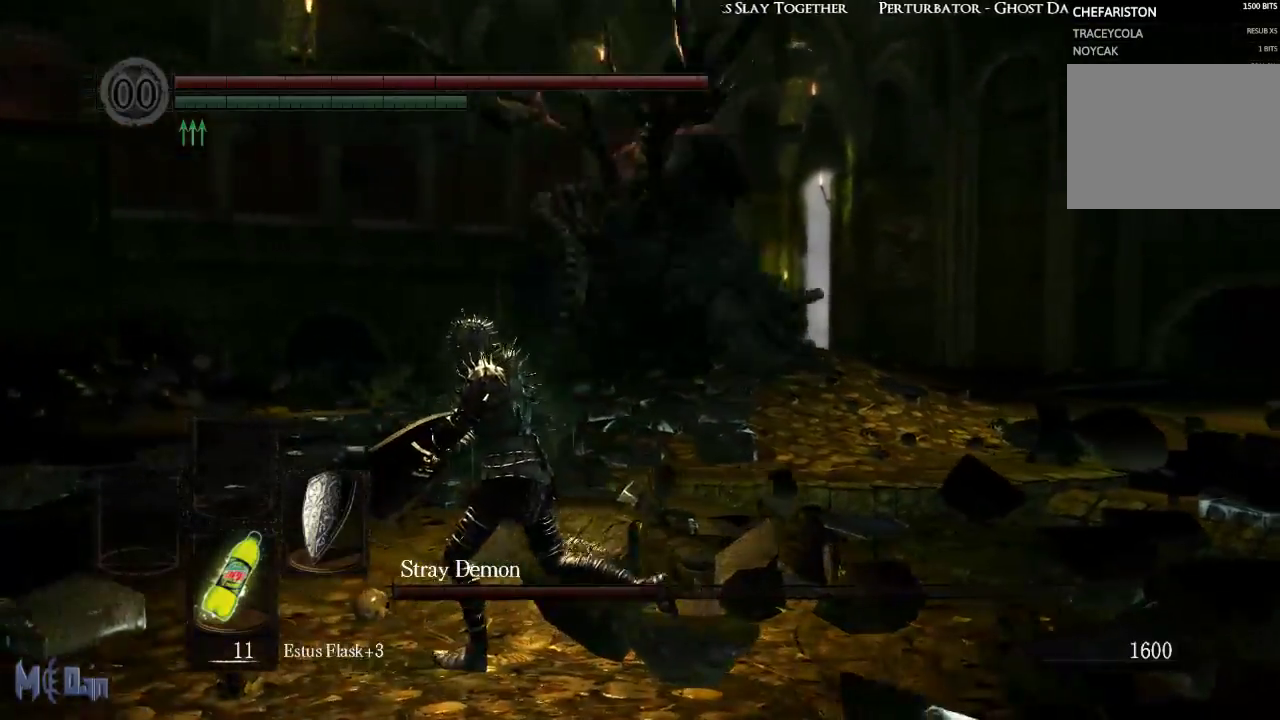
{"buttons": [], "left_stick": "up-left", "right_stick": "center", "events": [[150, "left_stick", "up-left"], [450, "right_stick", "center"]]}
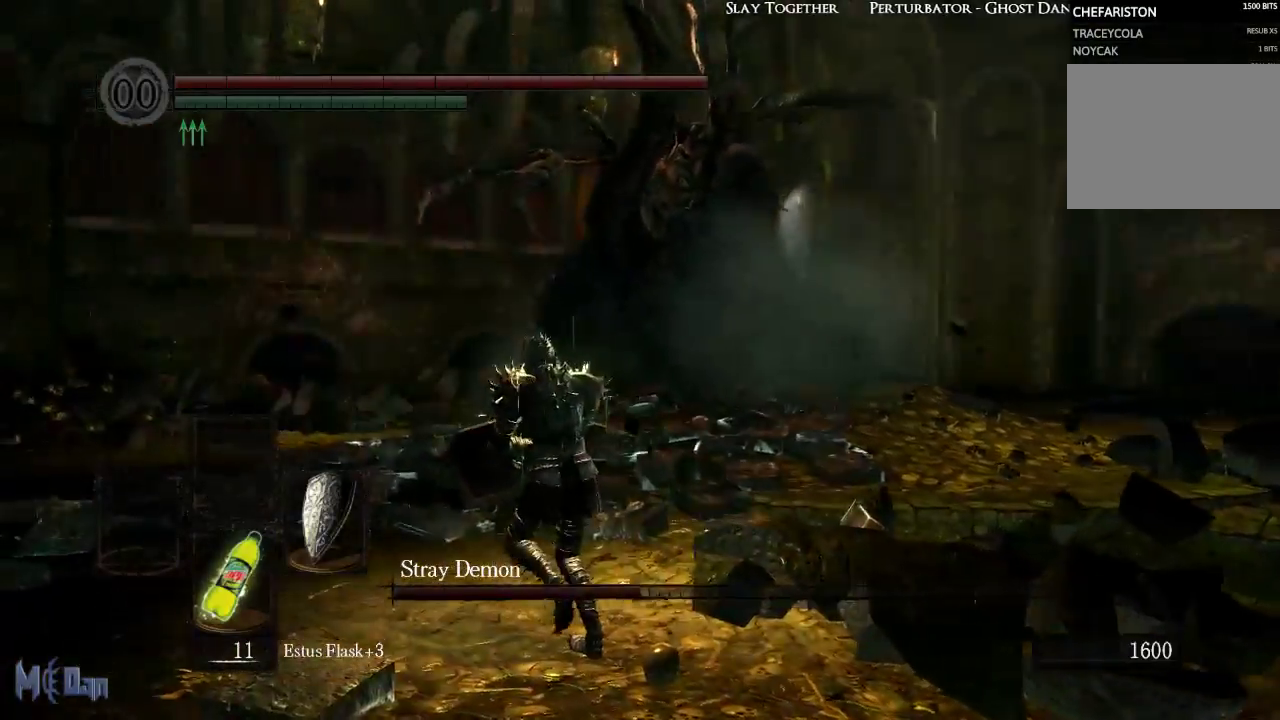
{"buttons": [], "left_stick": "up", "right_stick": "down-right", "events": [[117, "left_stick", "up"], [333, "right_stick", "down-right"]]}
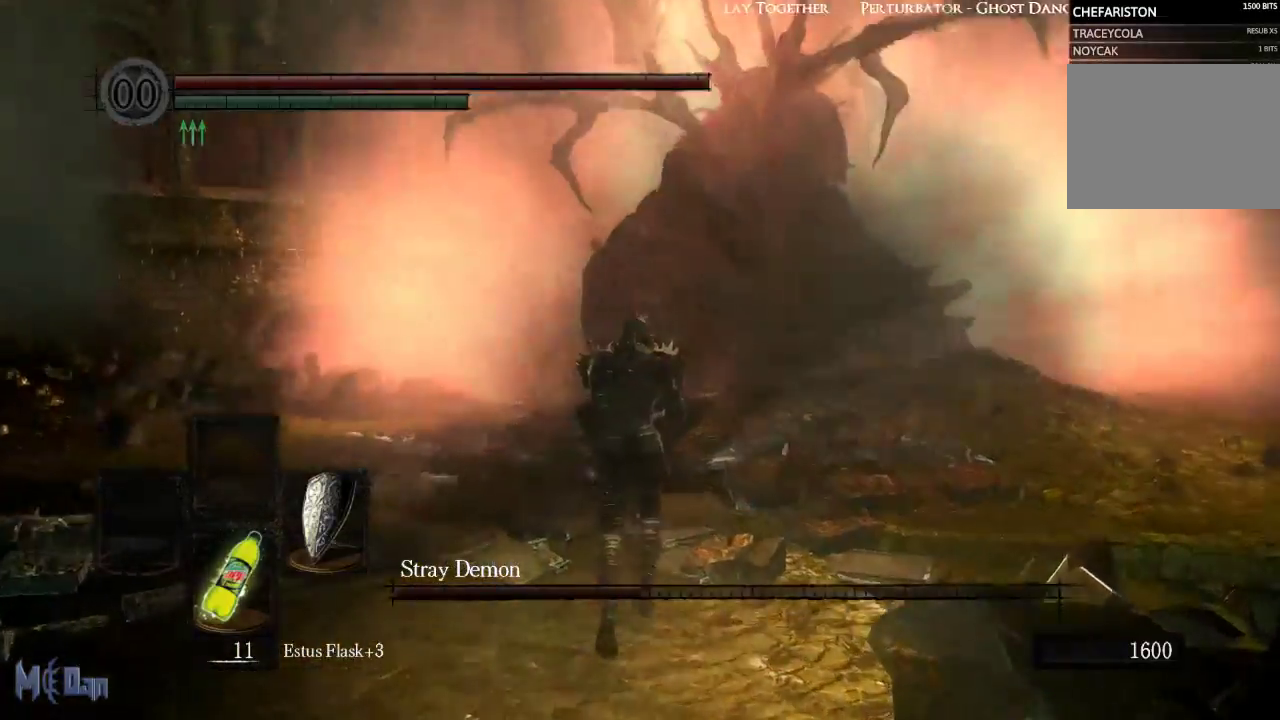
{"buttons": [], "left_stick": "up", "right_stick": "center"}
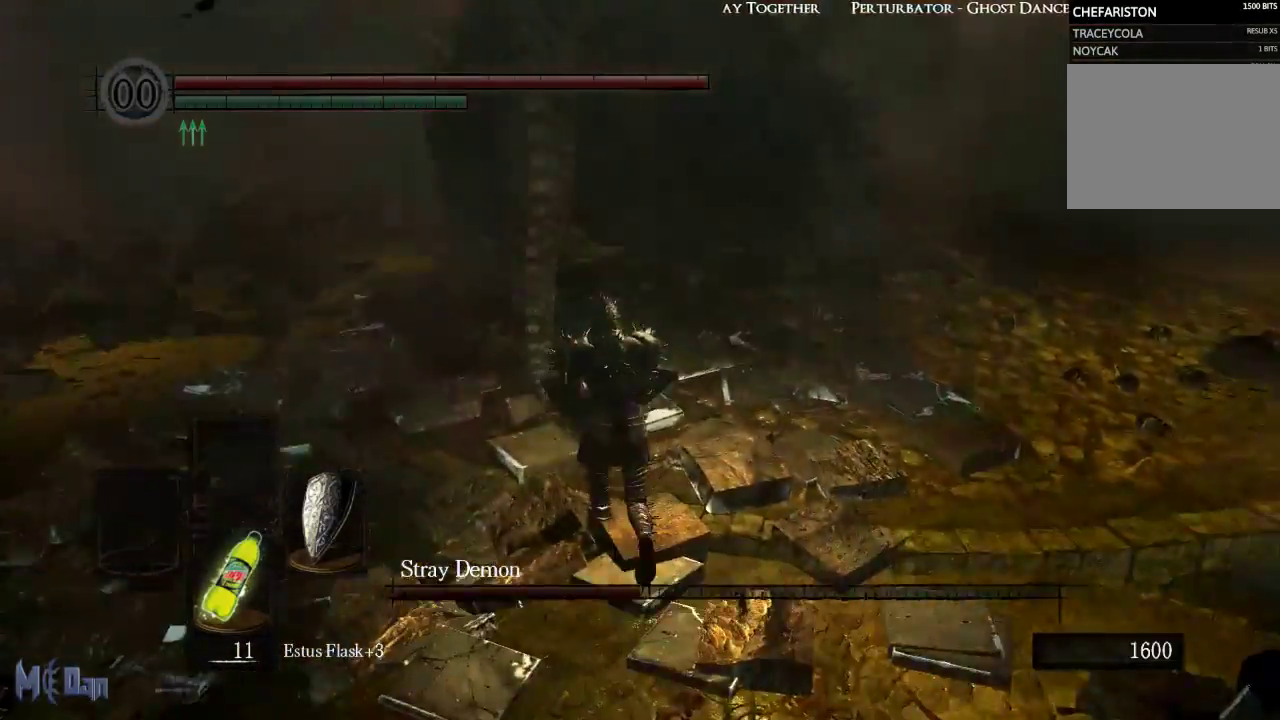
{"buttons": [], "left_stick": "up", "right_stick": "center", "events": [[333, "B", "down"], [450, "B", "up"]]}
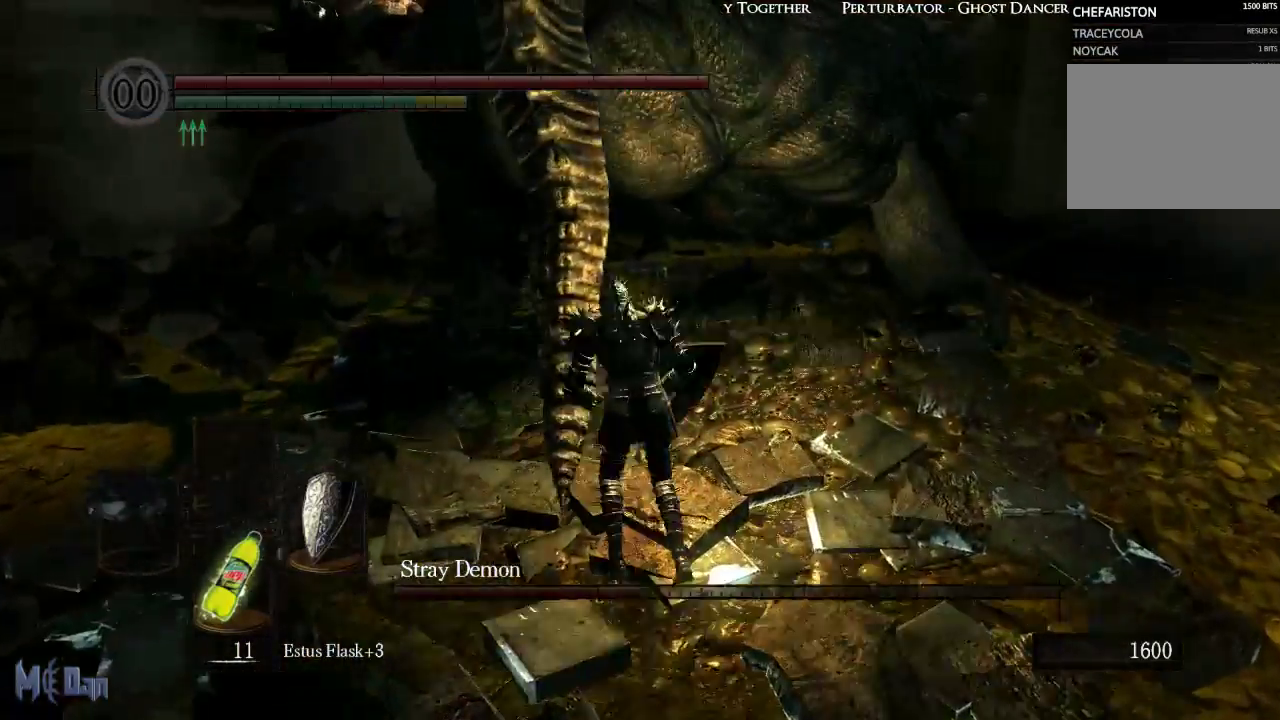
{"buttons": [], "left_stick": "left", "right_stick": "center", "events": [[267, "left_stick", "up-left"], [383, "left_stick", "left"]]}
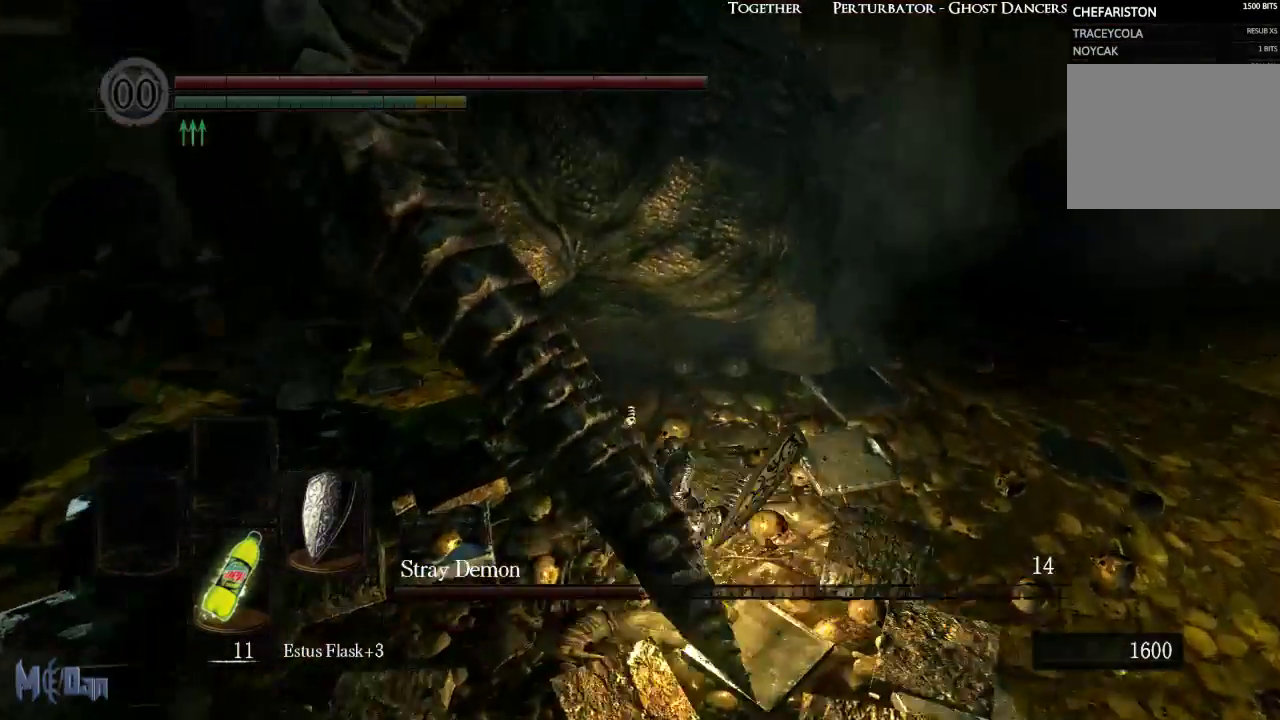
{"buttons": [], "left_stick": "down-left", "right_stick": "center", "events": [[50, "left_stick", "down-left"], [150, "left_stick", "down"], [283, "B", "down"], [383, "B", "up"], [467, "left_stick", "down-left"]]}
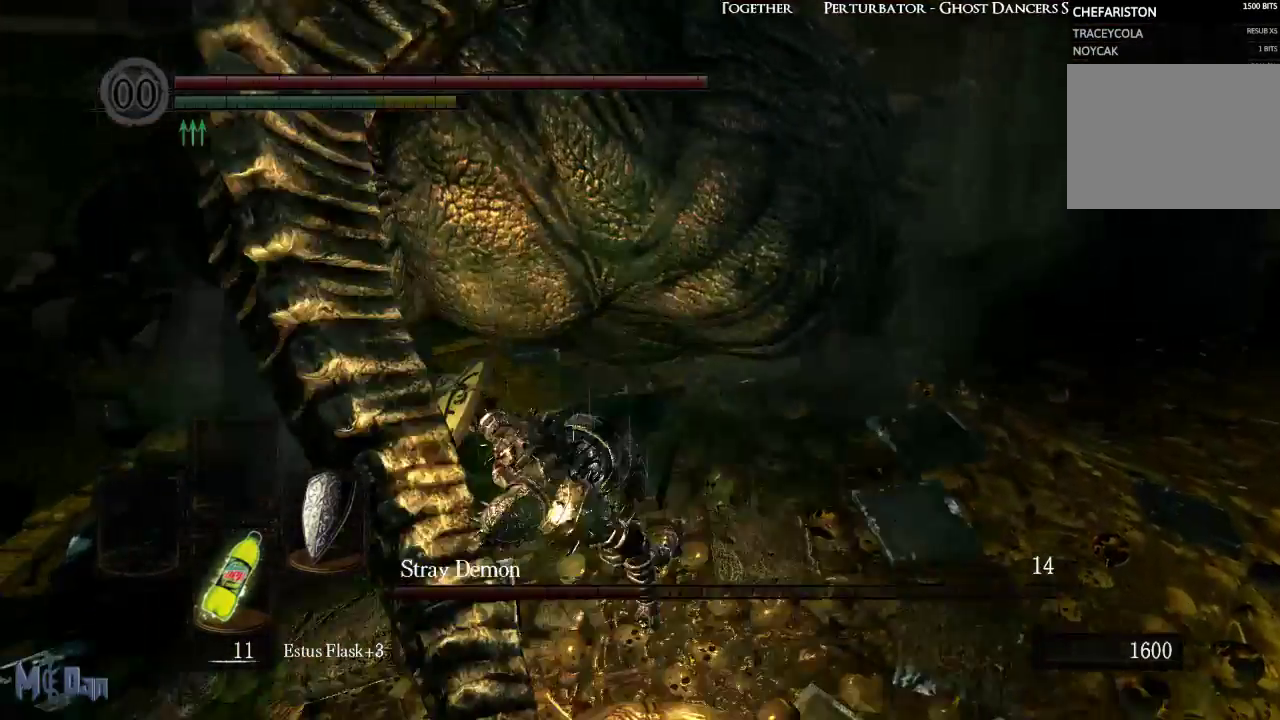
{"buttons": [], "left_stick": "down-left", "right_stick": "center", "events": []}
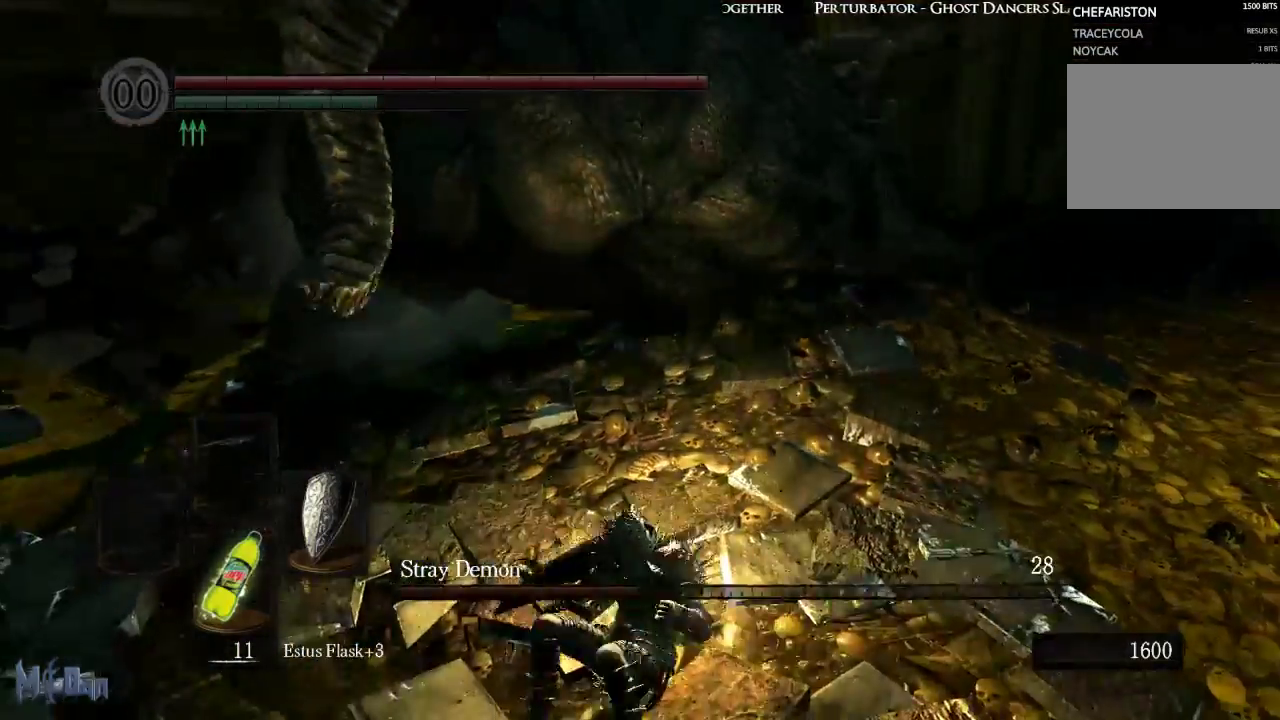
{"buttons": [], "left_stick": "down", "right_stick": "center", "events": [[133, "left_stick", "down"], [167, "right_stick", "up"], [233, "right_stick", "up-left"], [367, "right_stick", "center"]]}
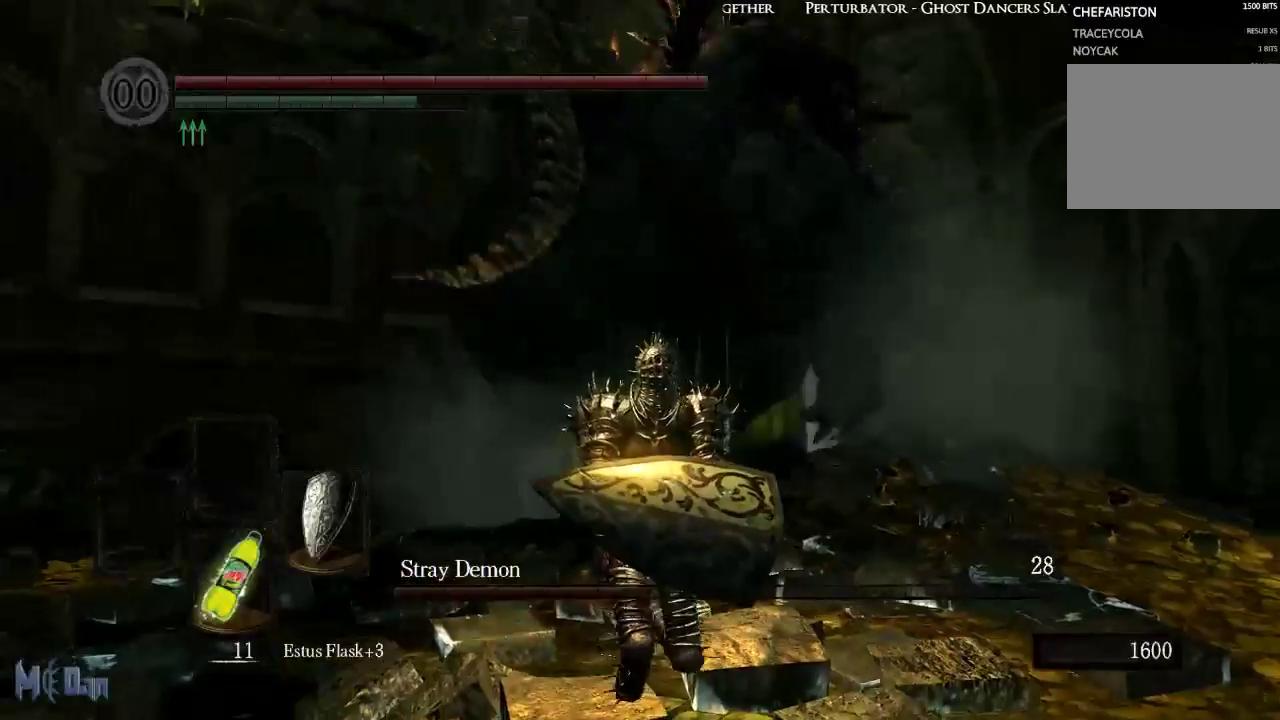
{"buttons": [], "left_stick": "down", "right_stick": "center", "events": [[83, "B", "down"], [150, "B", "up"]]}
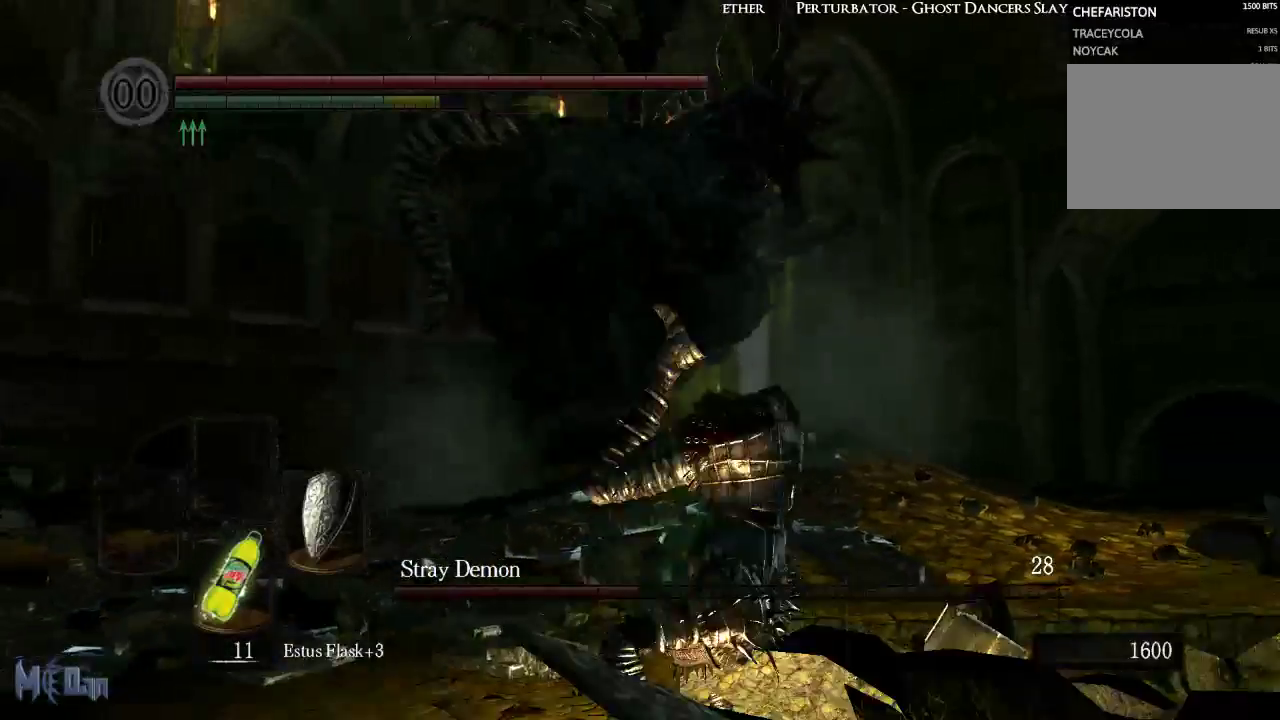
{"buttons": [], "left_stick": "down", "right_stick": "center", "events": [[17, "right_stick", "left"], [167, "right_stick", "center"]]}
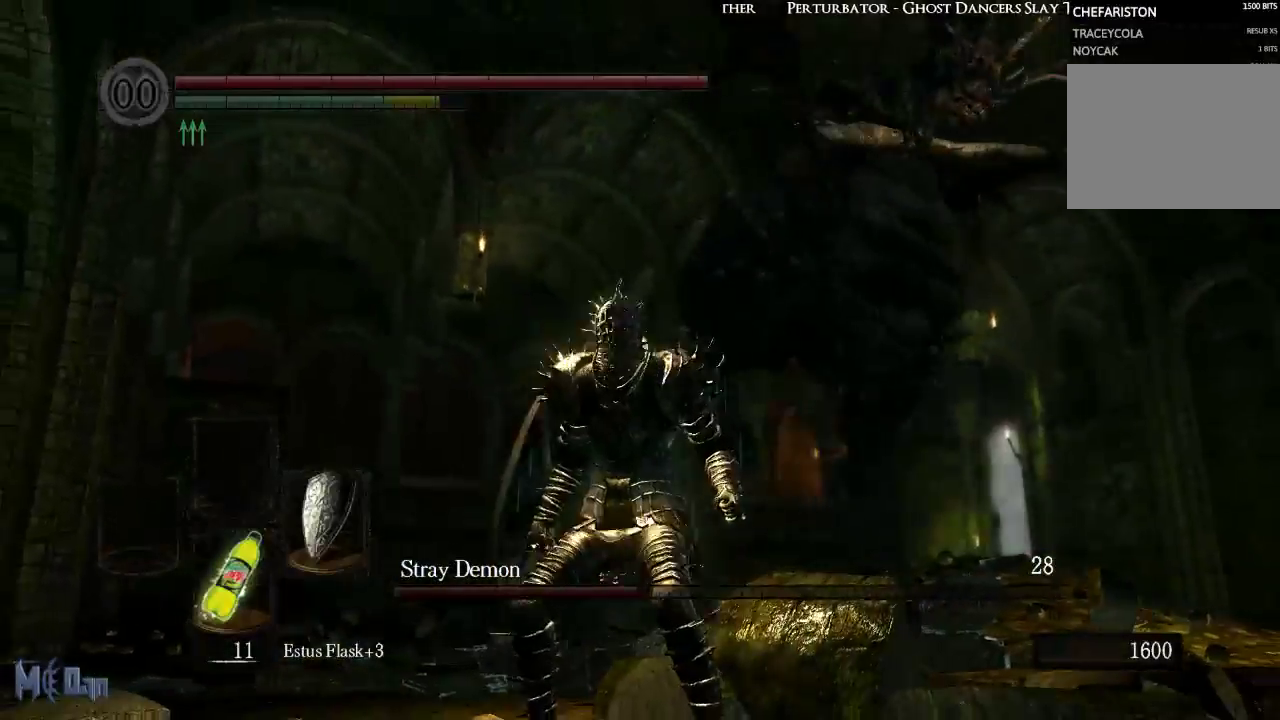
{"buttons": [], "left_stick": "down", "right_stick": "center", "events": [[17, "right_stick", "down-right"], [200, "right_stick", "center"]]}
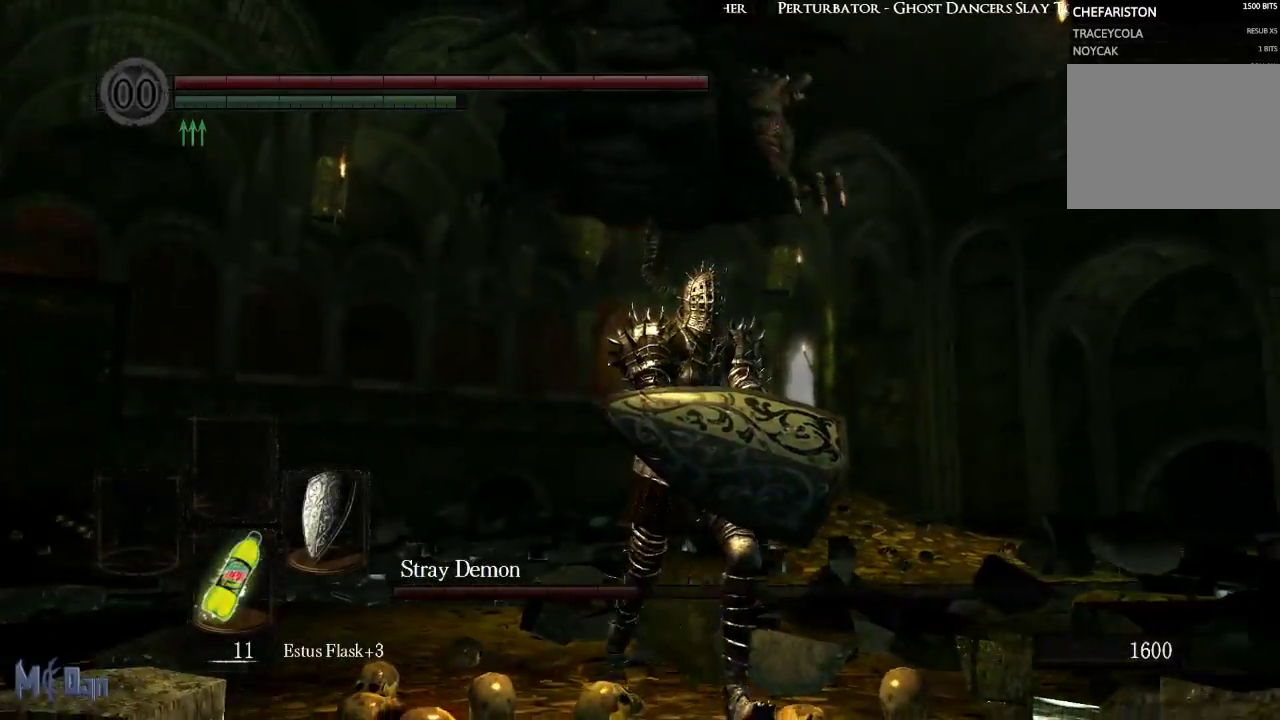
{"buttons": [], "left_stick": "down", "right_stick": "center", "events": [[200, "right_stick", "down"], [350, "right_stick", "center"]]}
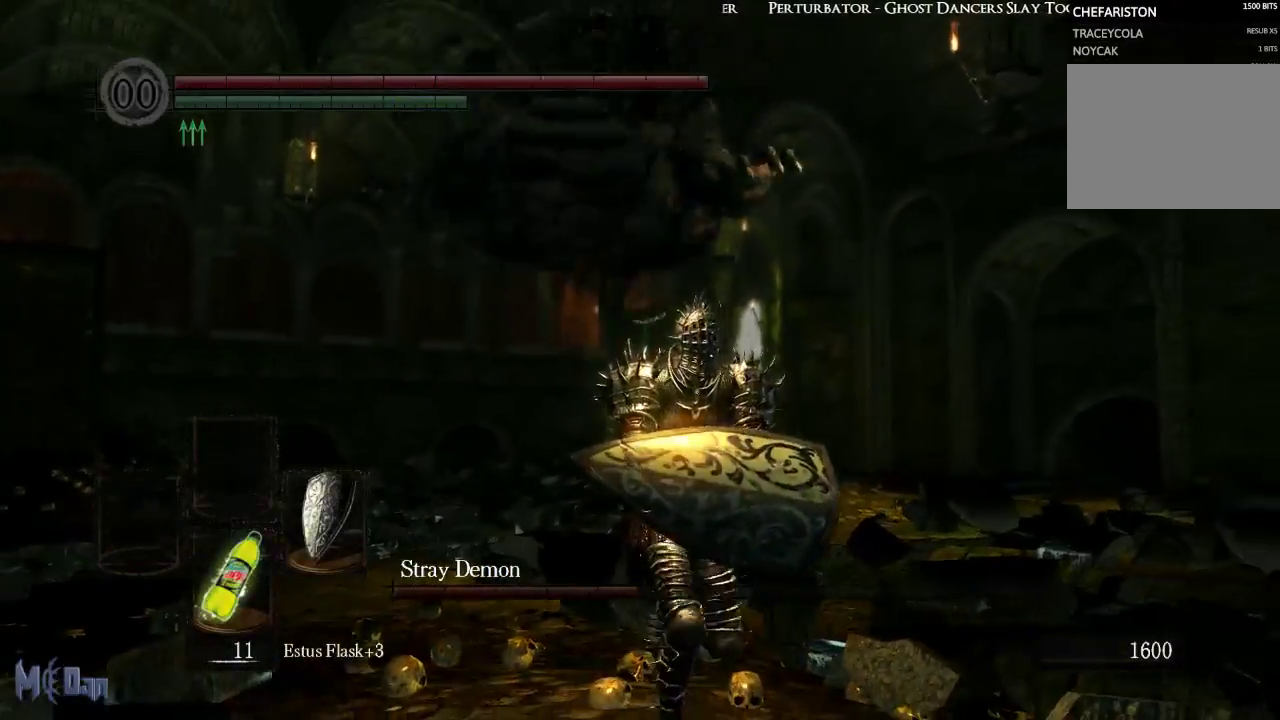
{"buttons": [], "left_stick": "center", "right_stick": "center", "events": [[167, "right_stick", "down"], [300, "right_stick", "center"], [500, "left_stick", "center"]]}
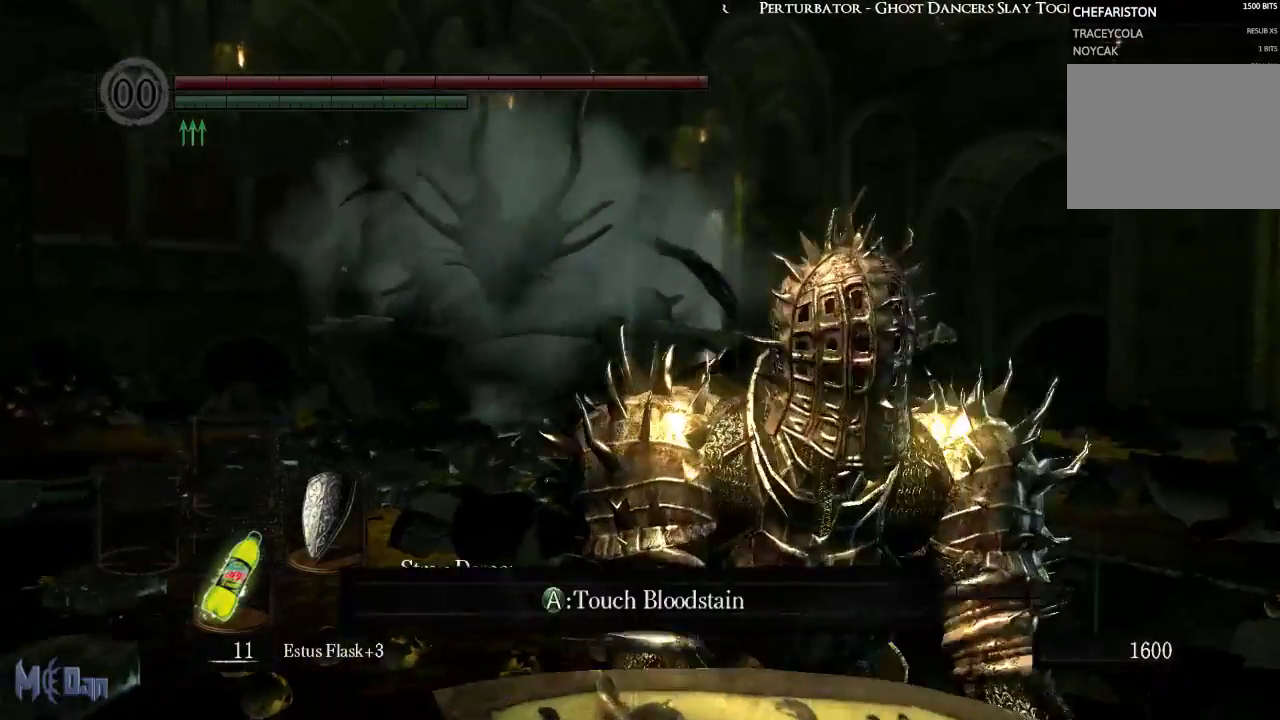
{"buttons": [], "left_stick": "center", "right_stick": "center", "events": []}
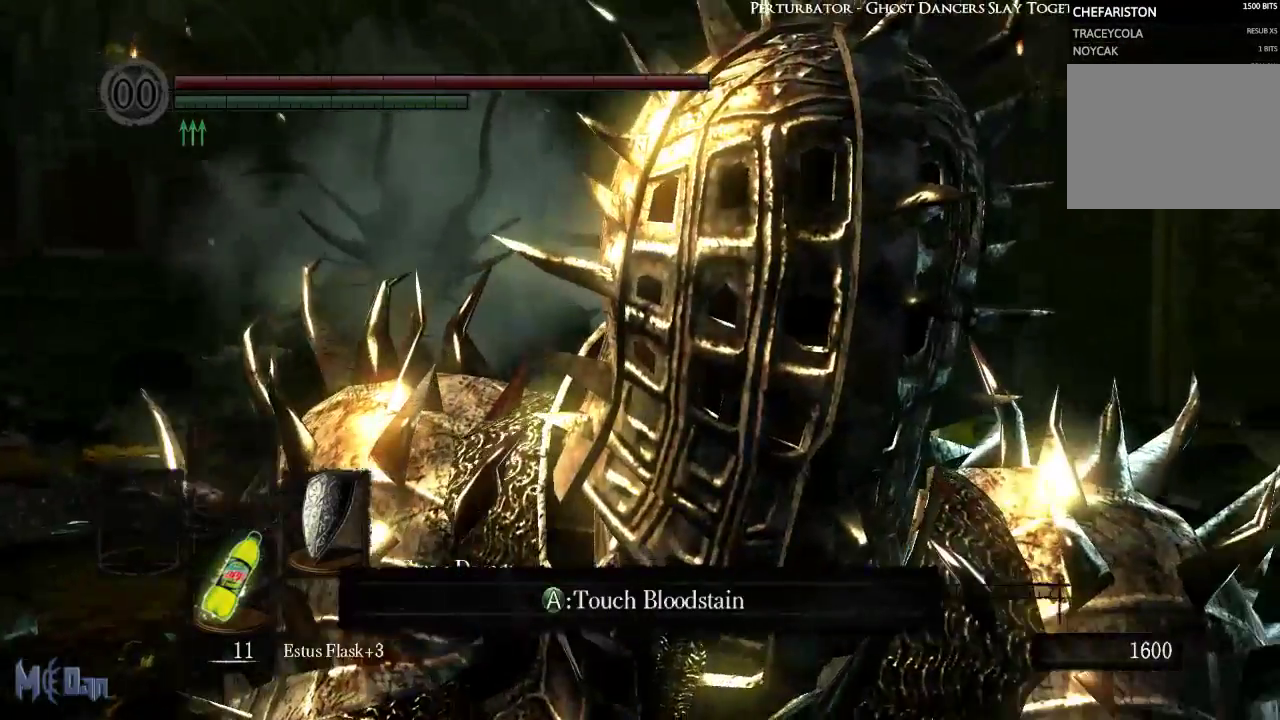
{"buttons": [], "left_stick": "center", "right_stick": "center", "events": []}
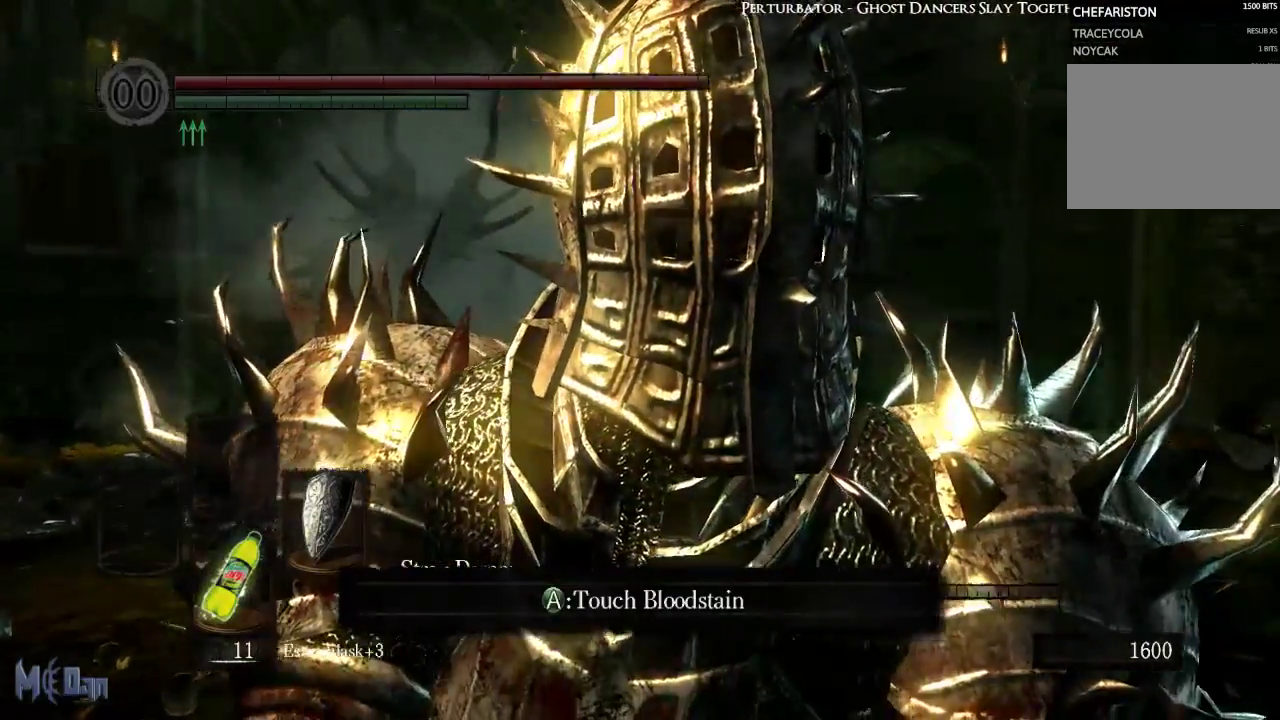
{"buttons": [], "left_stick": "up", "right_stick": "center", "events": [[167, "left_stick", "up-left"], [383, "left_stick", "up"]]}
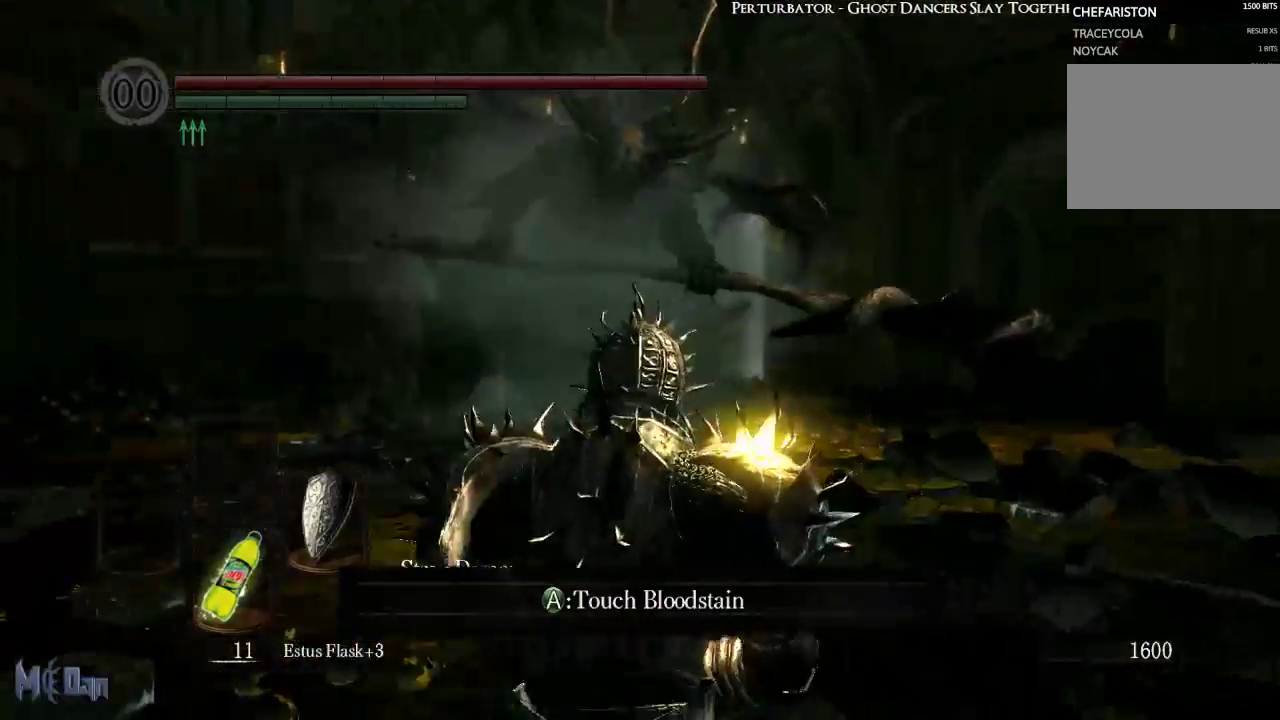
{"buttons": [], "left_stick": "up", "right_stick": "center", "events": []}
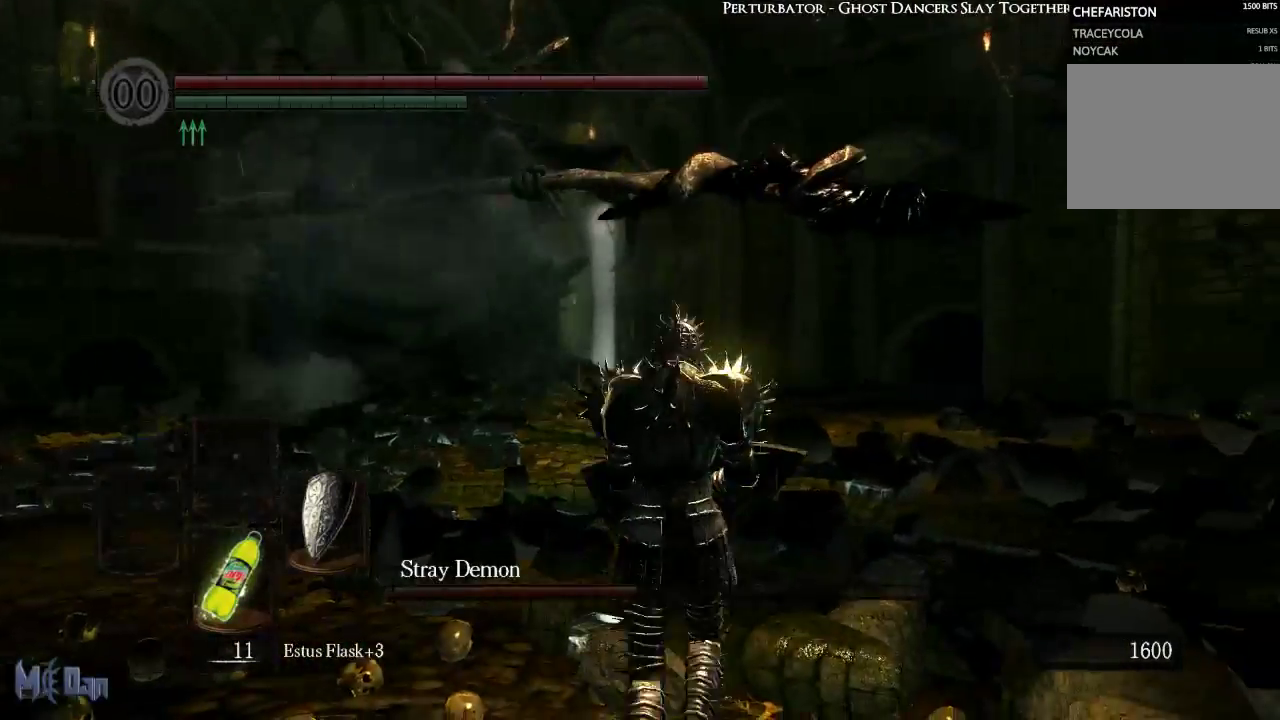
{"buttons": [], "left_stick": "up", "right_stick": "center", "events": []}
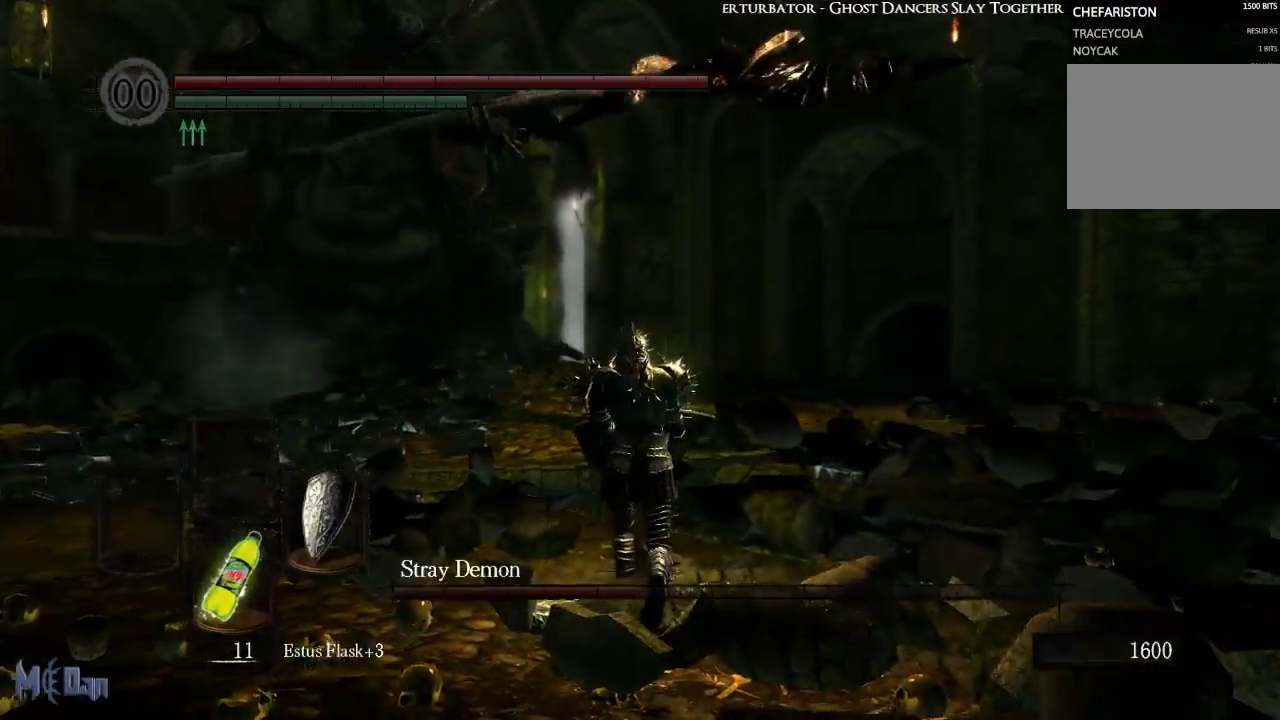
{"buttons": [], "left_stick": "up", "right_stick": "left", "events": [[183, "right_stick", "left"]]}
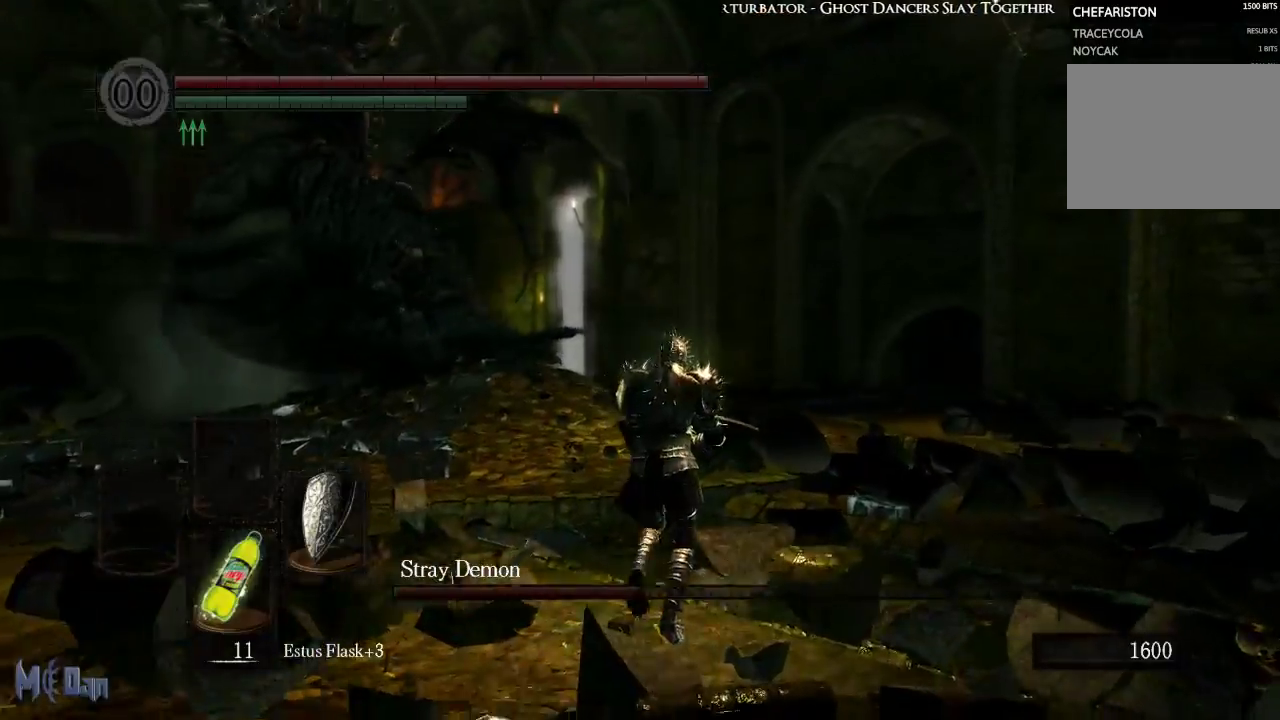
{"buttons": [], "left_stick": "up-left", "right_stick": "center", "events": [[167, "right_stick", "center"], [383, "left_stick", "up-left"]]}
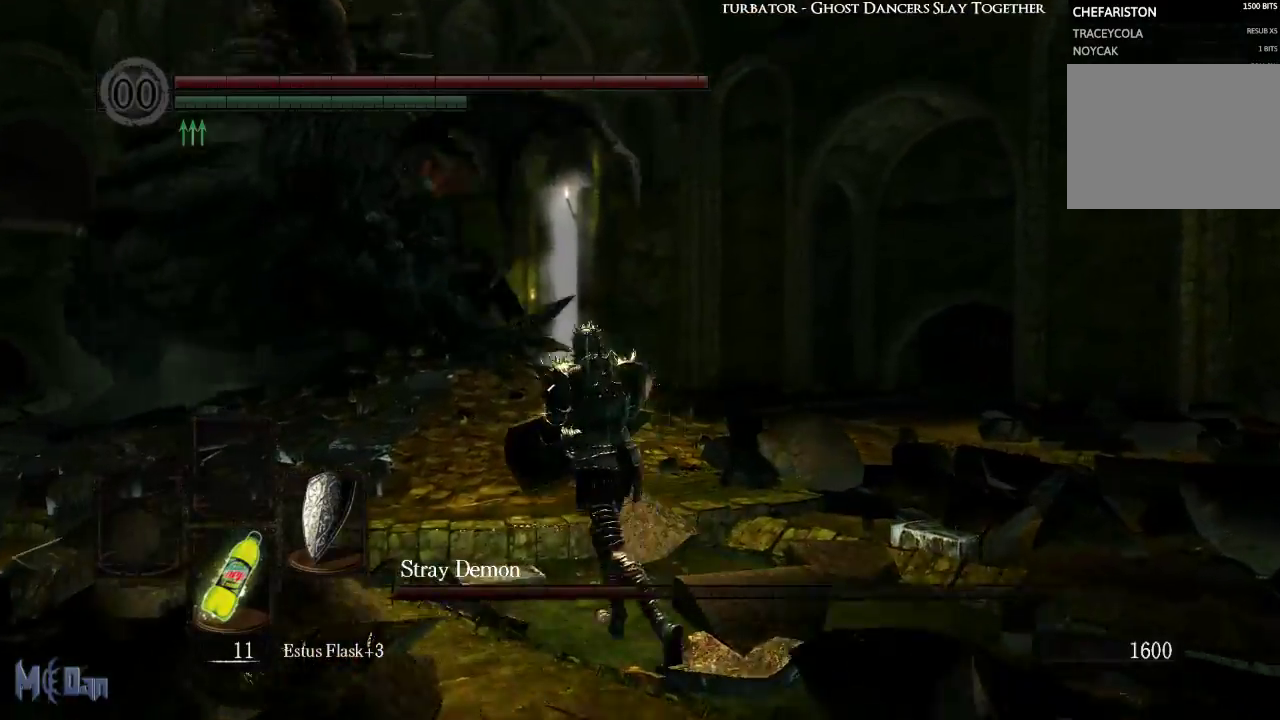
{"buttons": [], "left_stick": "up-left", "right_stick": "center", "events": [[133, "B", "down"], [250, "B", "up"]]}
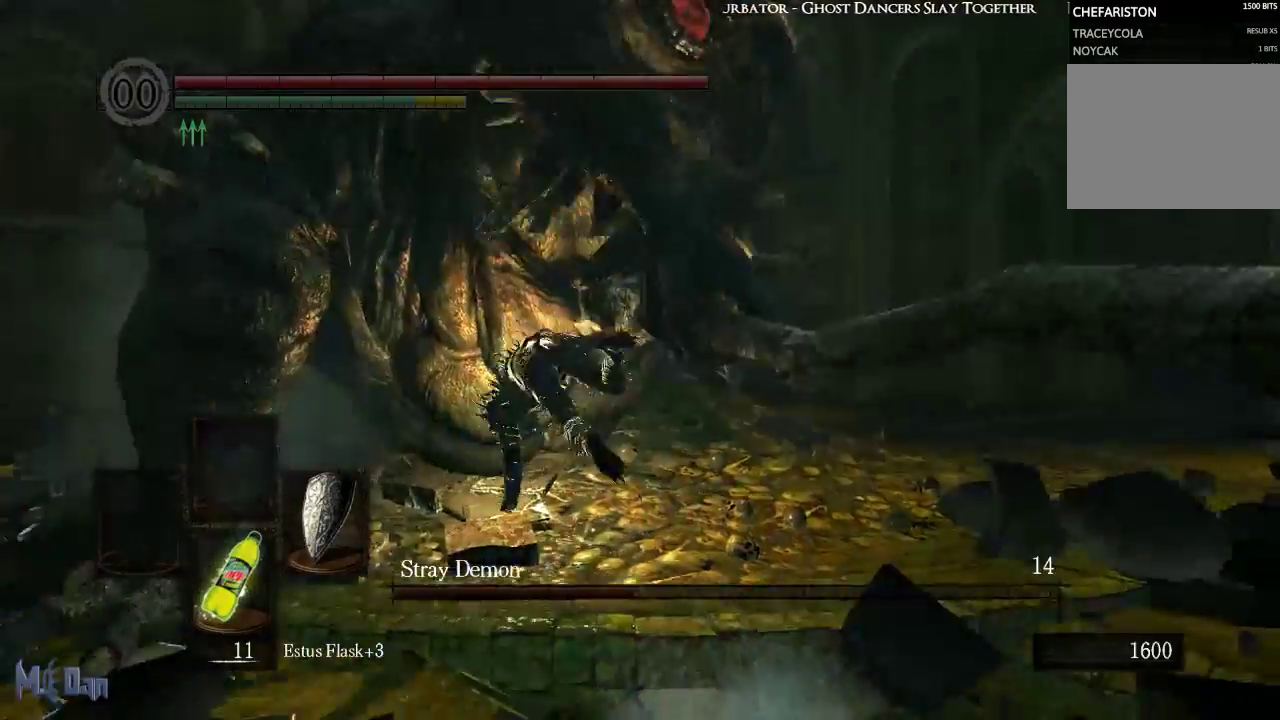
{"buttons": ["B"], "left_stick": "up-right", "right_stick": "center", "events": [[217, "left_stick", "up"], [417, "left_stick", "up-right"], [433, "B", "down"]]}
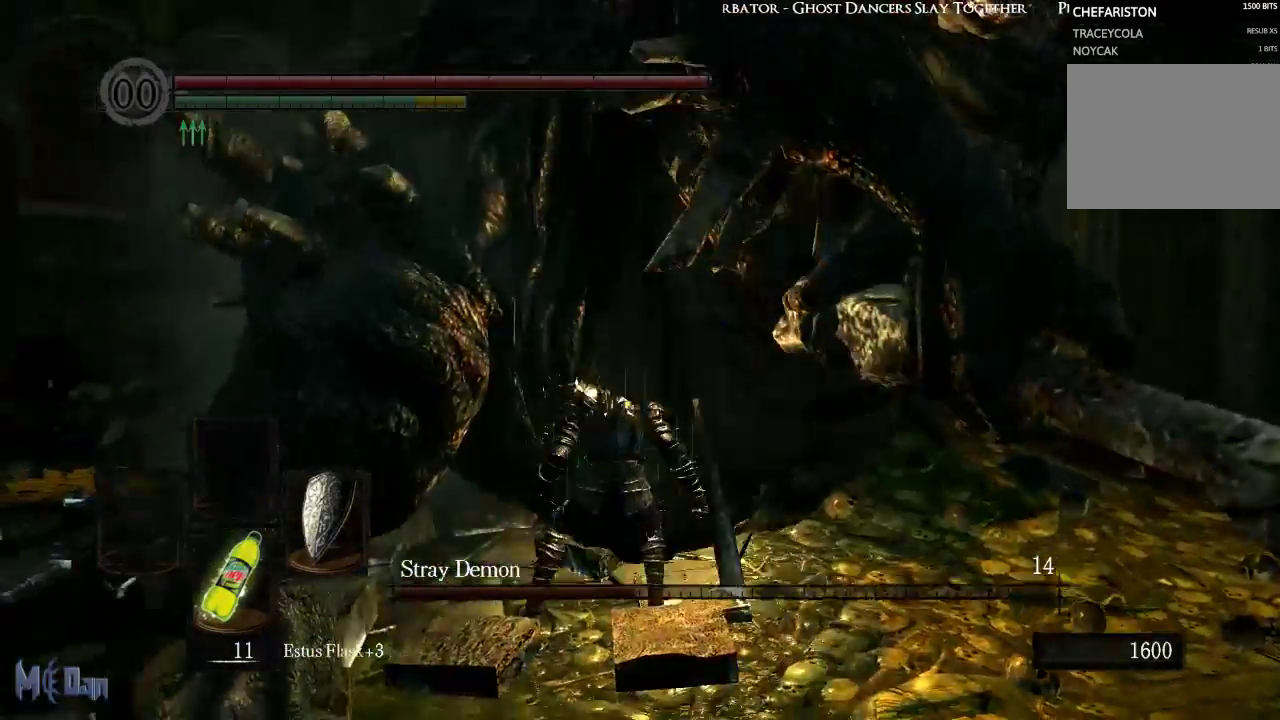
{"buttons": [], "left_stick": "up-right", "right_stick": "center", "events": [[17, "B", "up"], [100, "B", "down"], [183, "B", "up"]]}
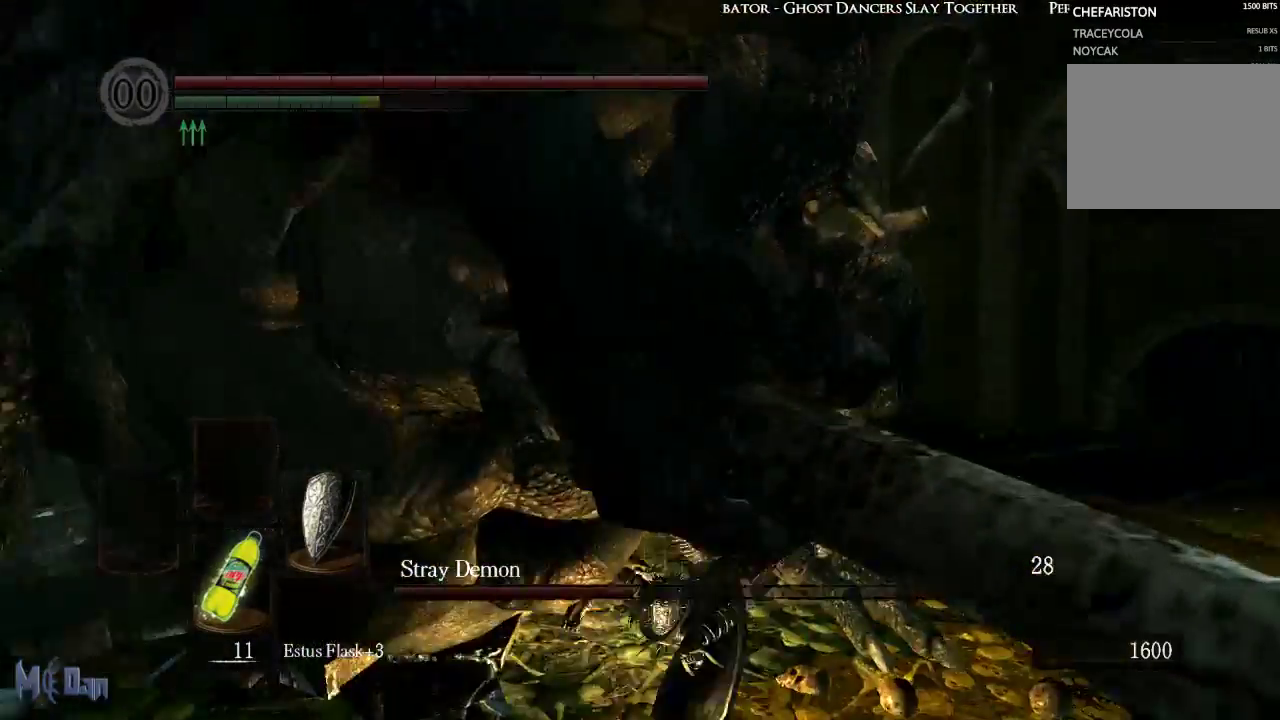
{"buttons": [], "left_stick": "up-right", "right_stick": "center", "events": [[17, "right_stick", "left"], [350, "right_stick", "center"]]}
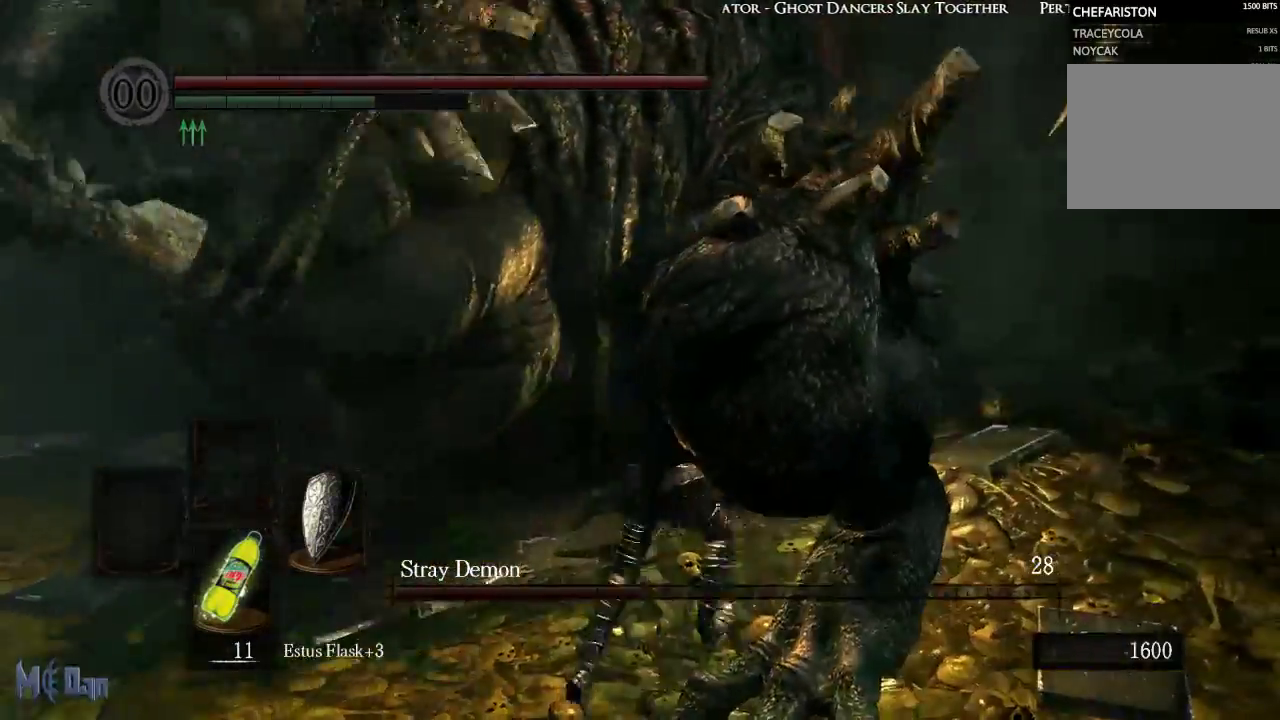
{"buttons": [], "left_stick": "right", "right_stick": "center", "events": [[33, "B", "down"], [100, "B", "up"], [167, "left_stick", "right"]]}
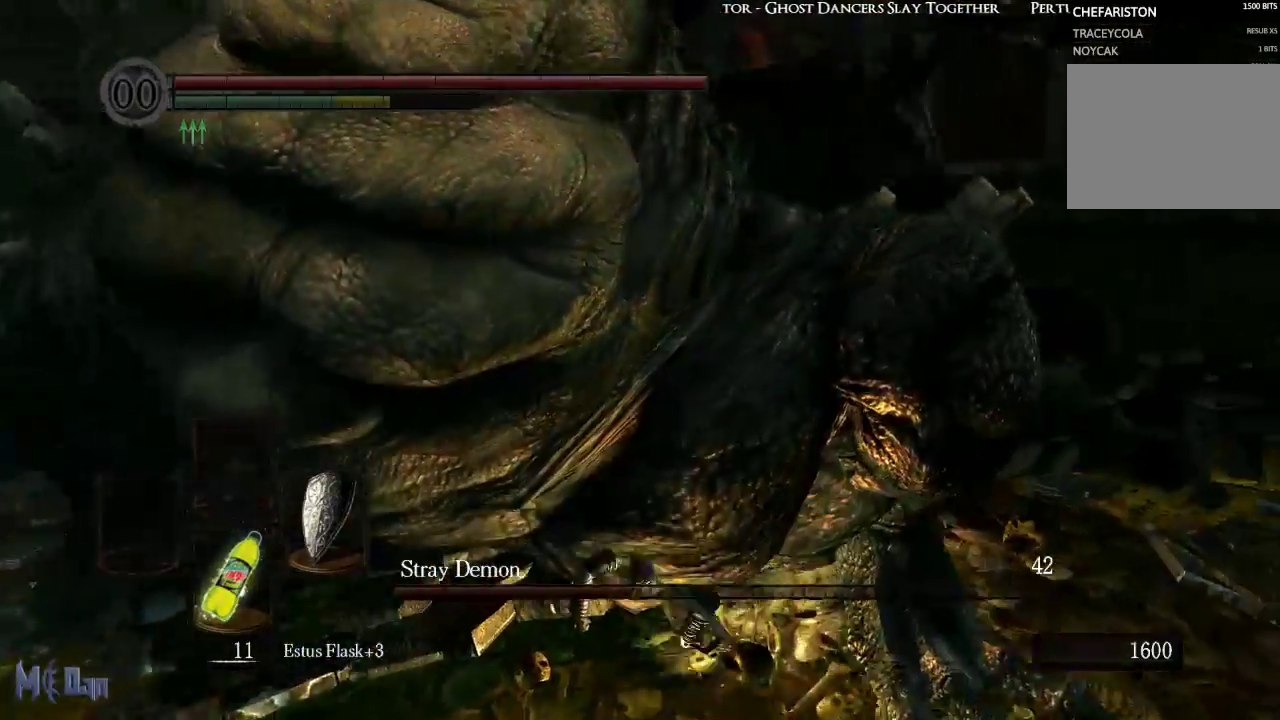
{"buttons": [], "left_stick": "up-right", "right_stick": "center", "events": [[200, "left_stick", "up-right"], [350, "B", "down"], [450, "B", "up"]]}
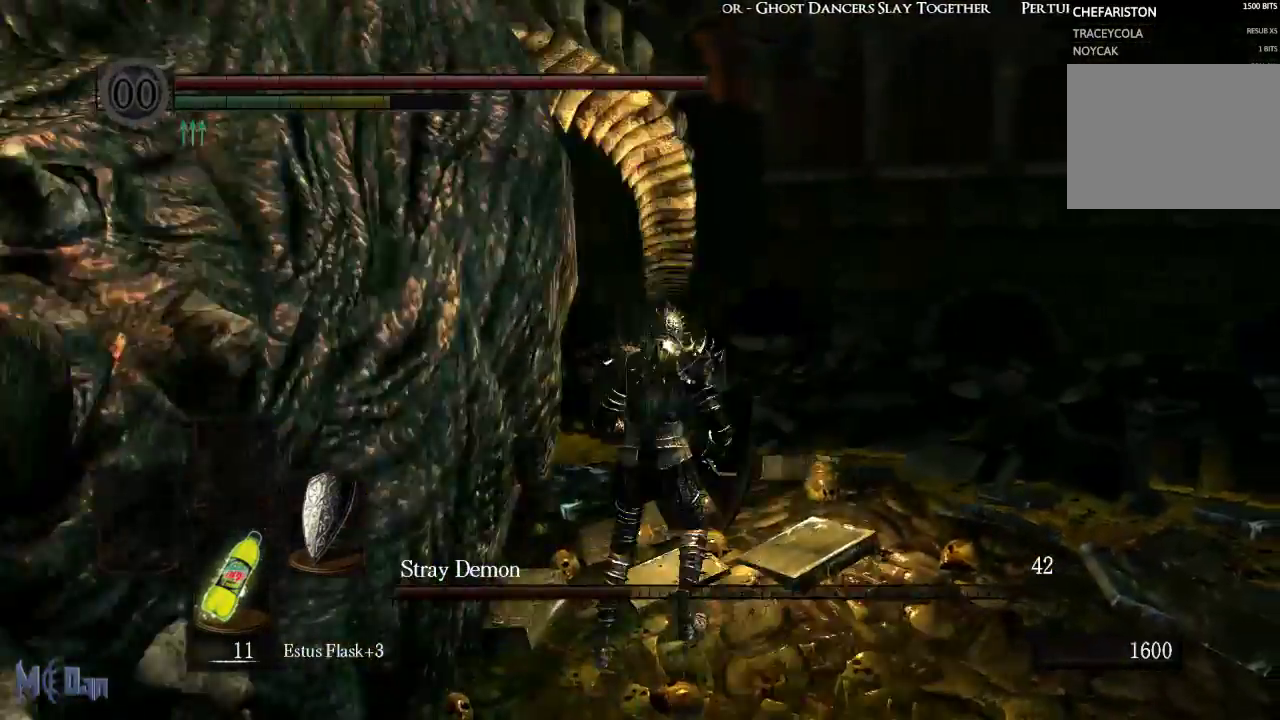
{"buttons": [], "left_stick": "right", "right_stick": "left", "events": [[50, "B", "down"], [133, "B", "up"], [433, "left_stick", "right"], [467, "right_stick", "left"]]}
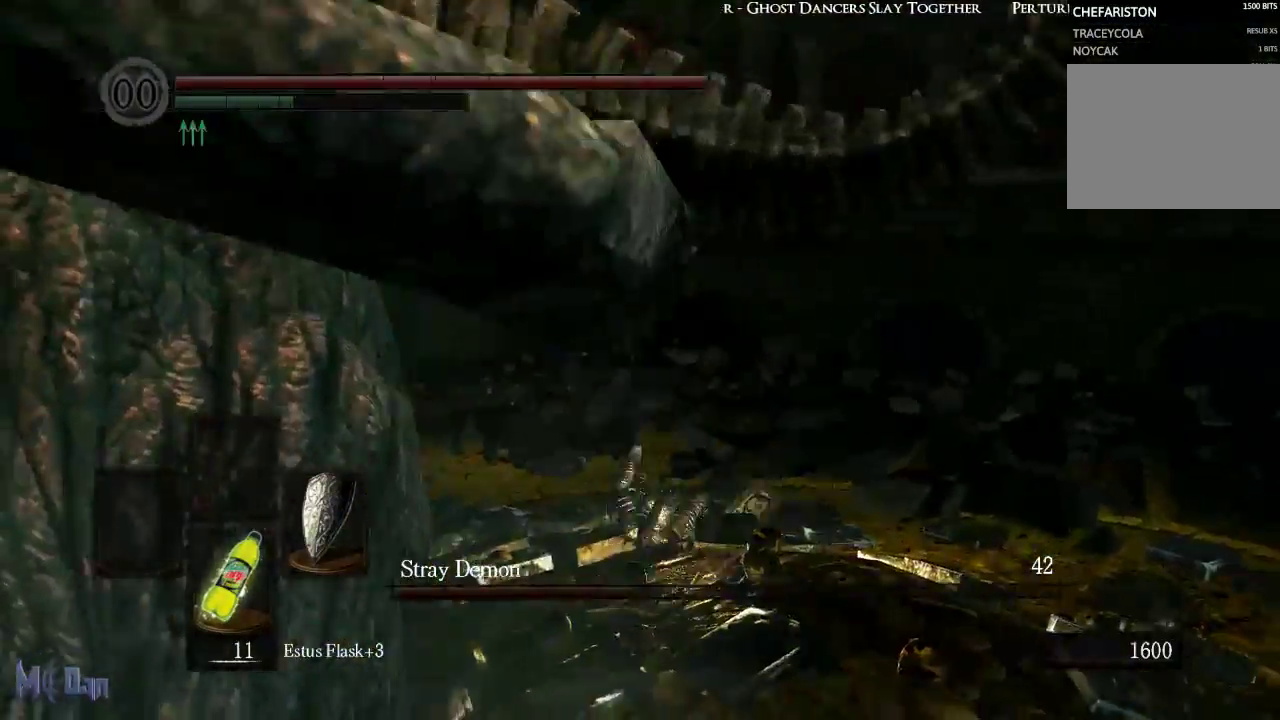
{"buttons": [], "left_stick": "down-right", "right_stick": "center", "events": [[267, "left_stick", "down-right"], [417, "right_stick", "center"]]}
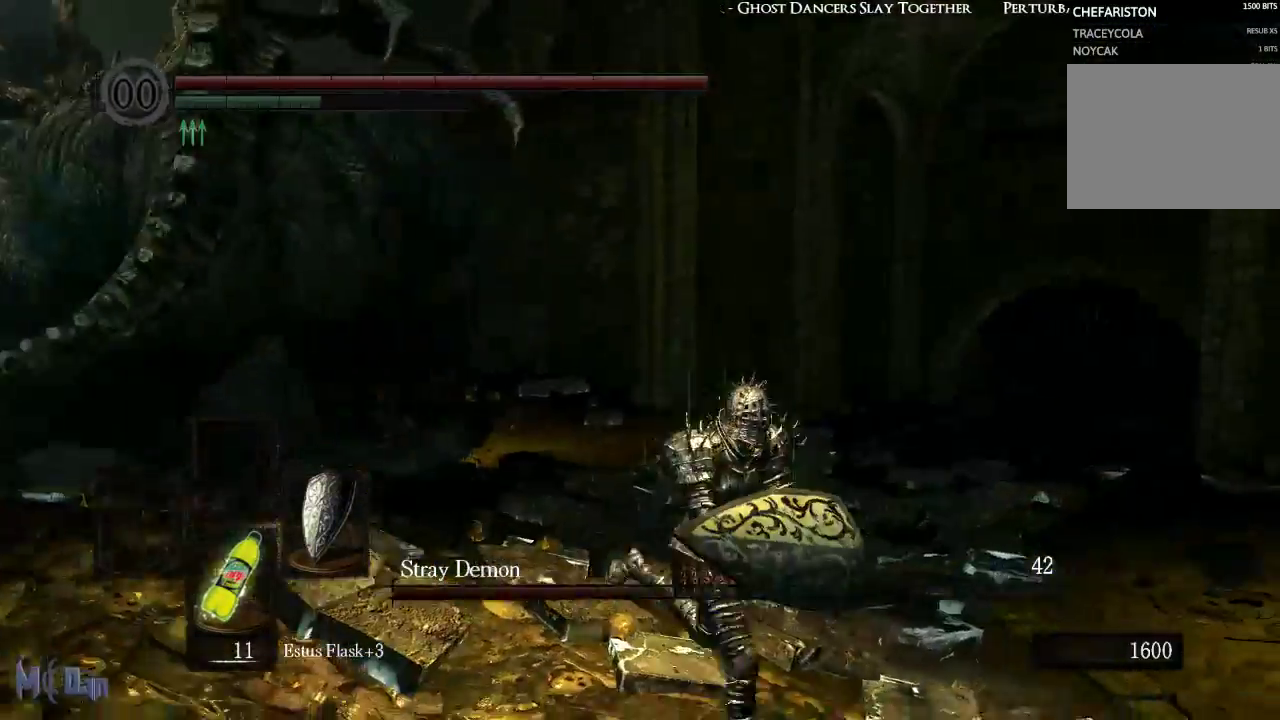
{"buttons": [], "left_stick": "down-right", "right_stick": "center", "events": [[167, "right_stick", "left"], [450, "right_stick", "center"]]}